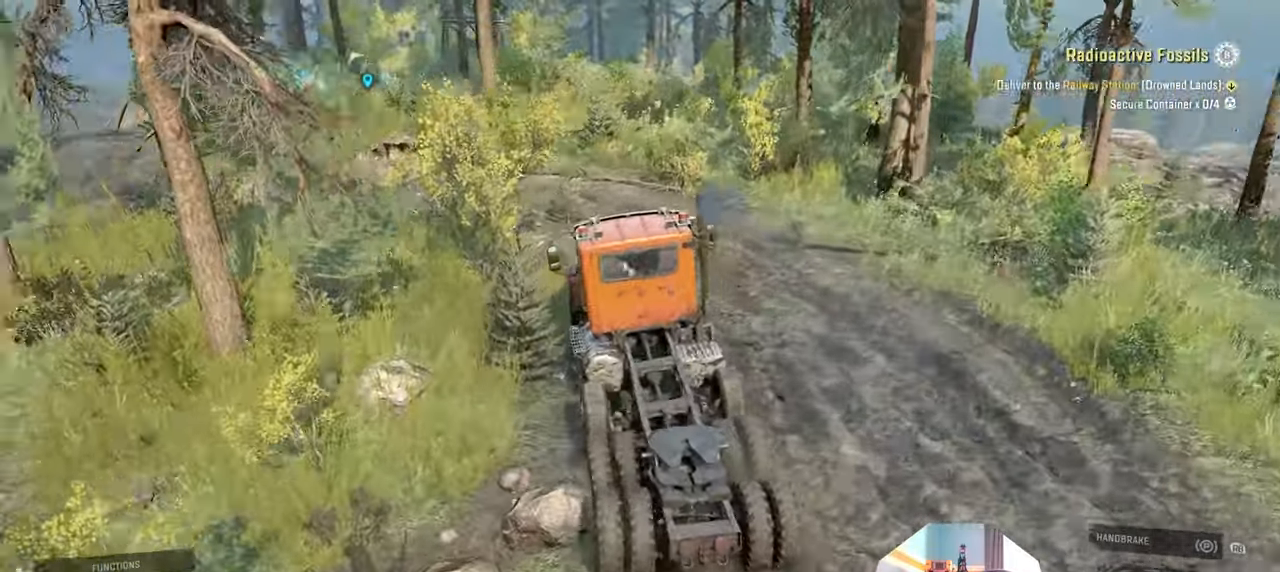
Gameplay with a controller (Xbox layout); each line is a JSON object with the inputs held at the frame after it. "events" lists button and stick changes between this image and that frame as [ms after this image, input, new state], when the widget could be followed in between.
{"buttons": ["R2"], "left_stick": "up-left", "right_stick": "left", "events": [[33, "left_stick", "center"], [166, "left_stick", "up-left"]]}
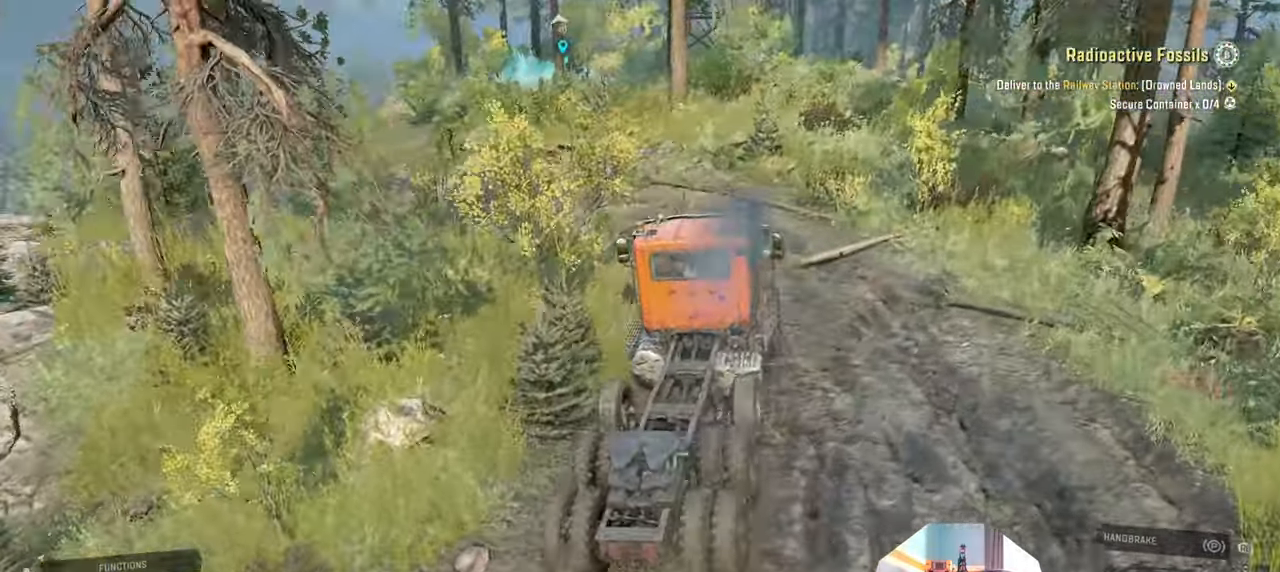
{"buttons": ["R2"], "left_stick": "up-left", "right_stick": "down", "events": [[166, "right_stick", "down-left"], [233, "R2", "up"], [366, "R2", "down"], [500, "right_stick", "down"]]}
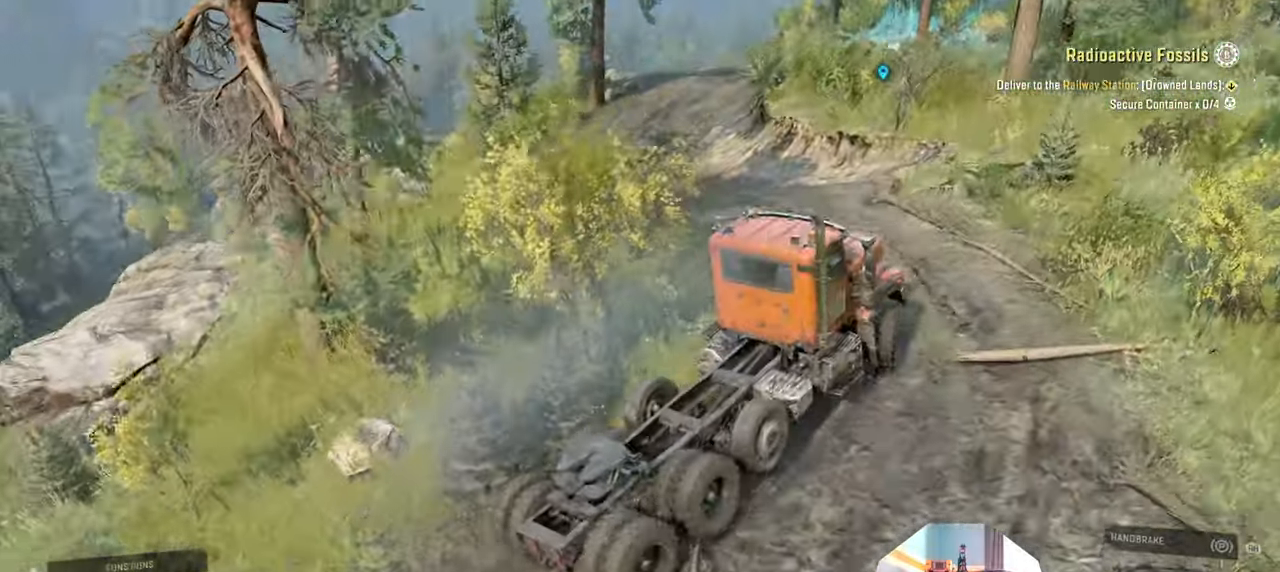
{"buttons": ["R2"], "left_stick": "up-left", "right_stick": "center", "events": [[133, "right_stick", "center"]]}
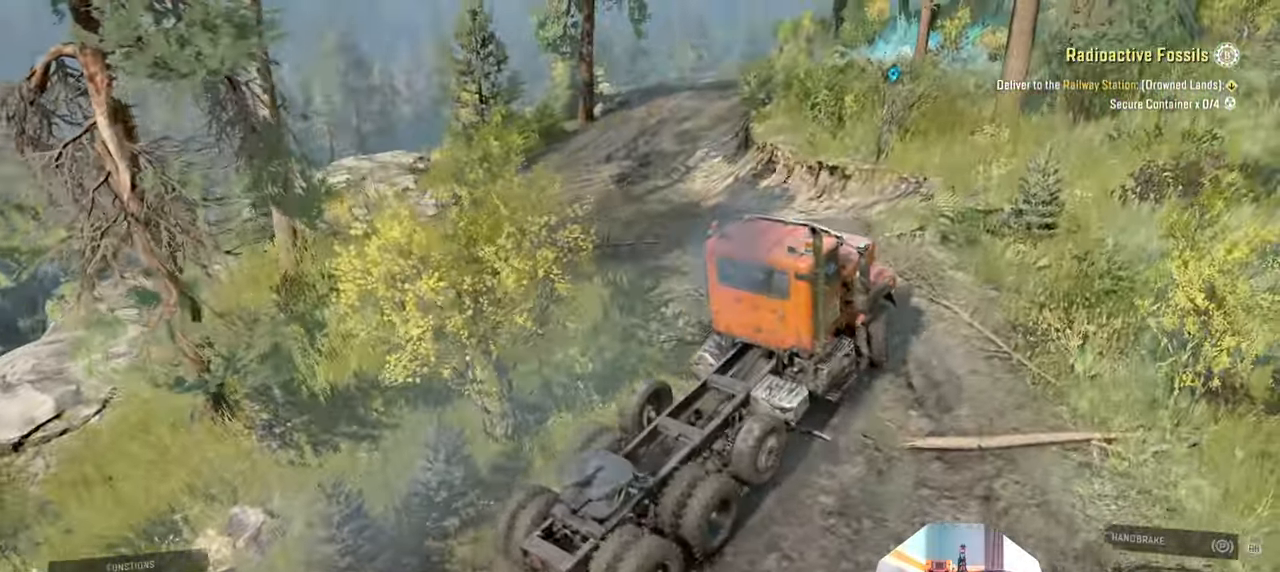
{"buttons": ["R2"], "left_stick": "up-left", "right_stick": "right", "events": [[33, "R2", "up"], [66, "right_stick", "right"], [366, "R2", "down"]]}
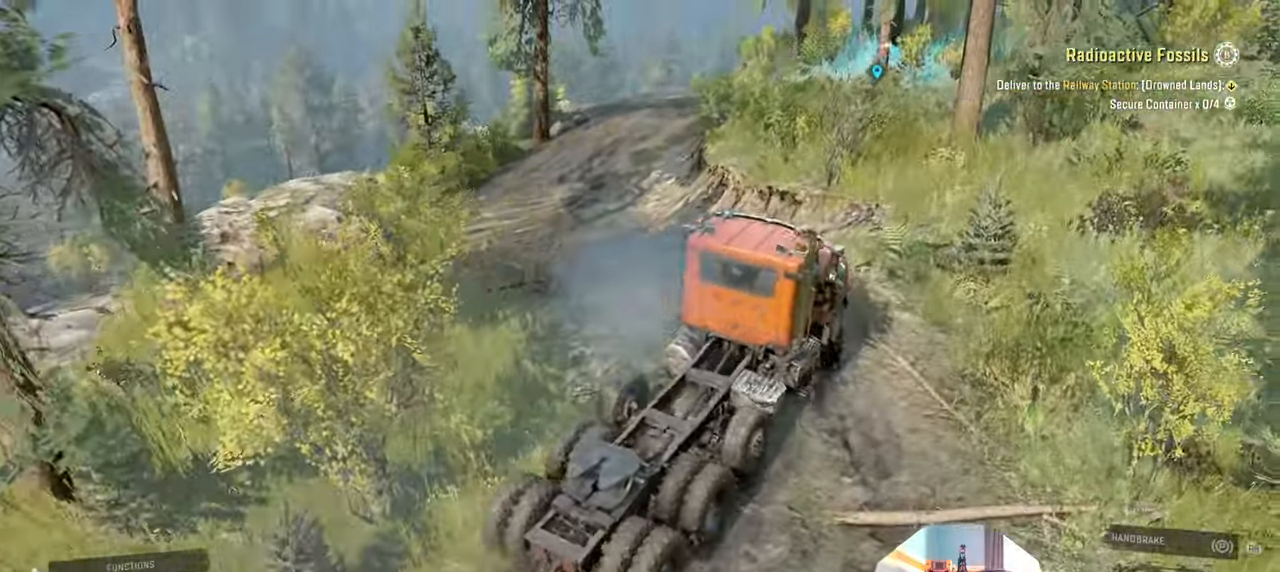
{"buttons": ["R2"], "left_stick": "left", "right_stick": "right", "events": [[33, "right_stick", "center"], [233, "right_stick", "right"], [366, "left_stick", "left"]]}
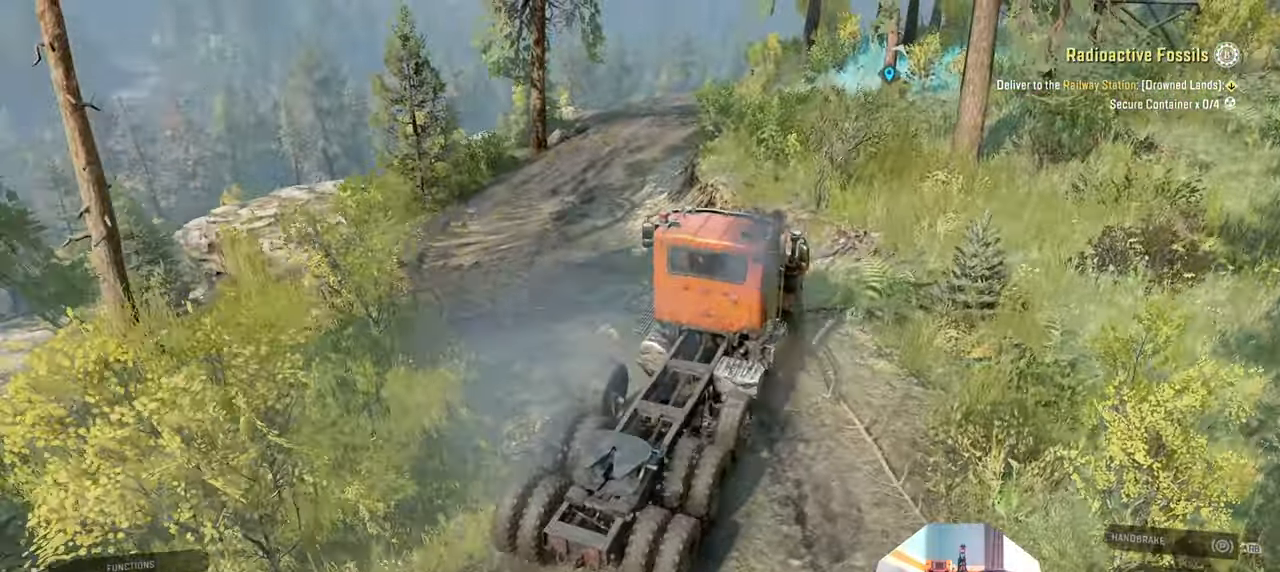
{"buttons": ["R2"], "left_stick": "left", "right_stick": "right", "events": []}
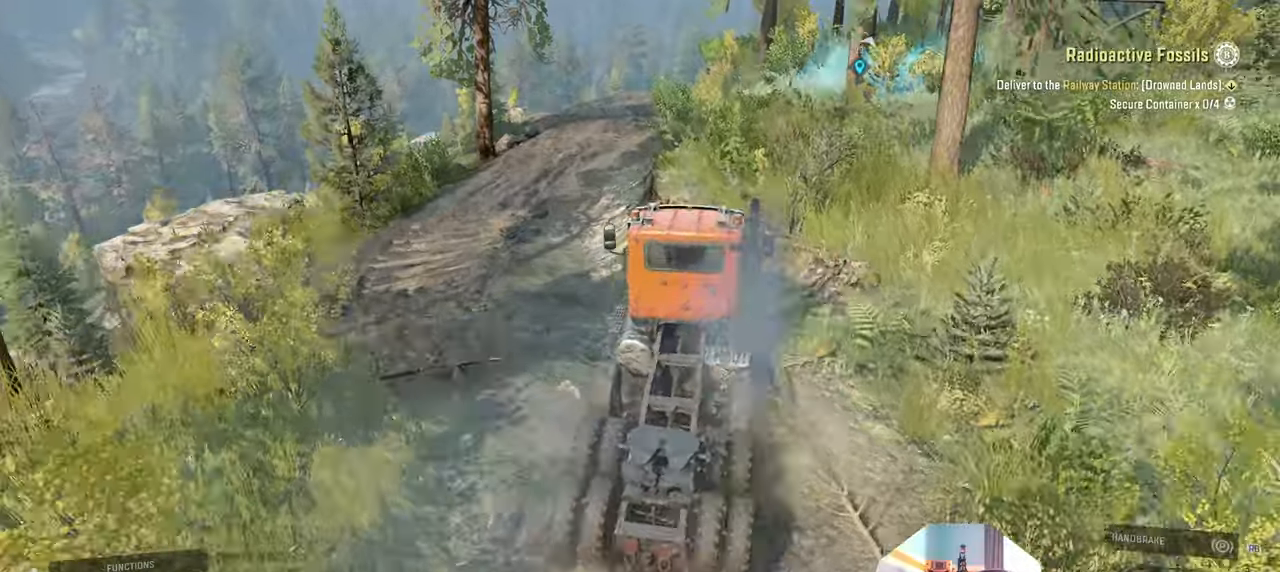
{"buttons": [], "left_stick": "left", "right_stick": "right", "events": [[33, "R2", "up"]]}
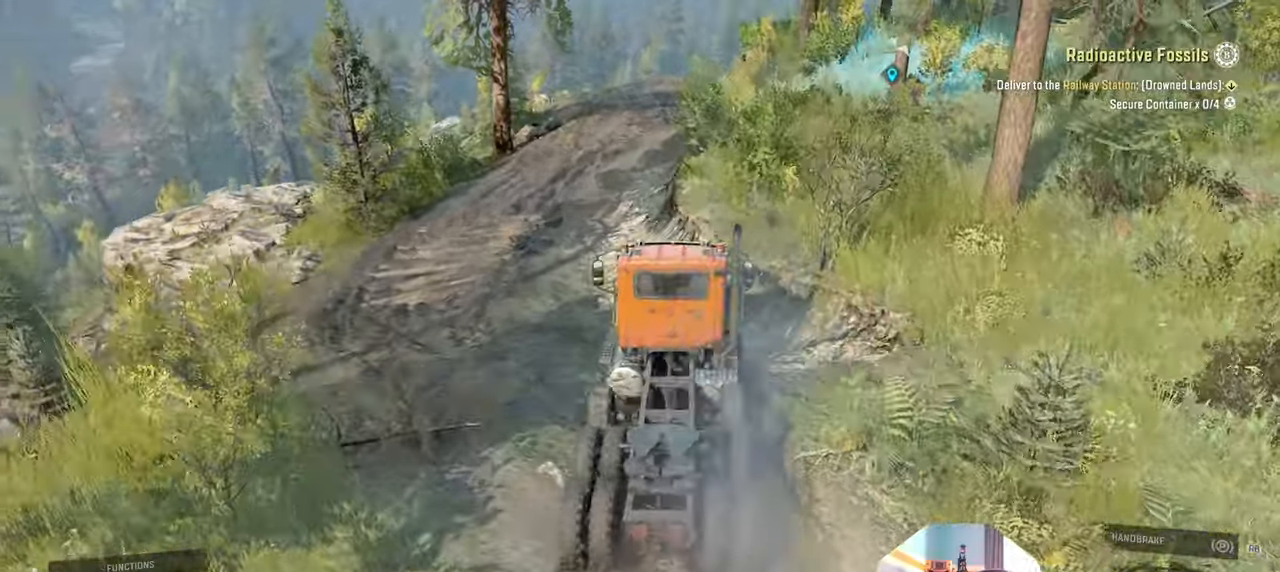
{"buttons": [], "left_stick": "right", "right_stick": "right", "events": [[333, "left_stick", "right"]]}
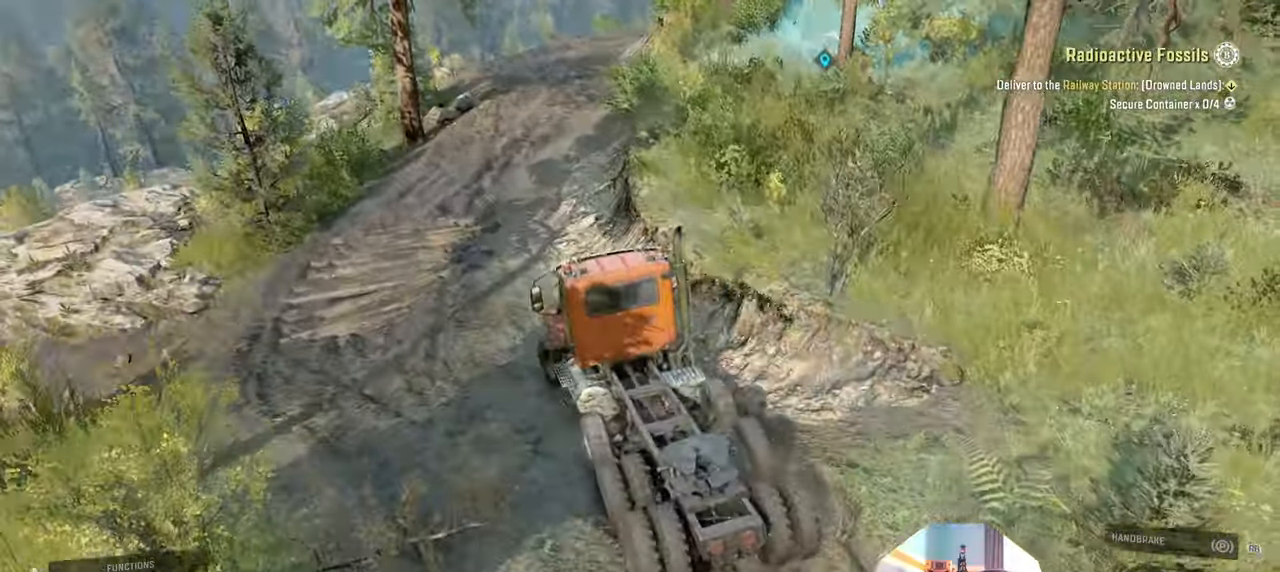
{"buttons": [], "left_stick": "up-right", "right_stick": "right", "events": [[366, "left_stick", "up-right"]]}
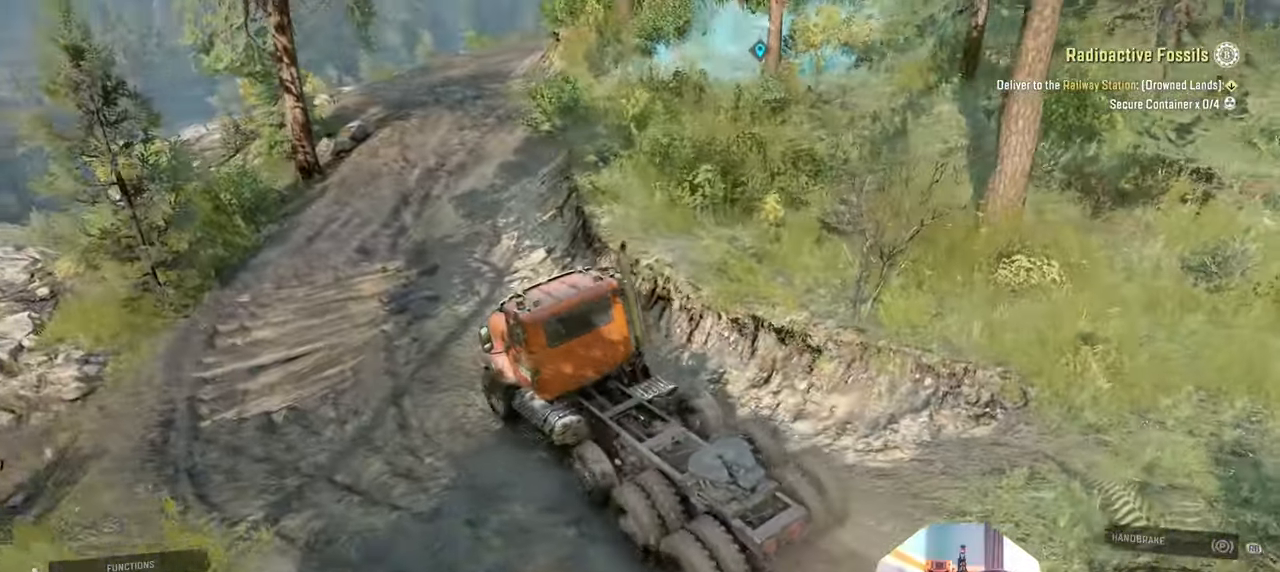
{"buttons": ["R2"], "left_stick": "up-right", "right_stick": "right", "events": [[66, "R2", "down"]]}
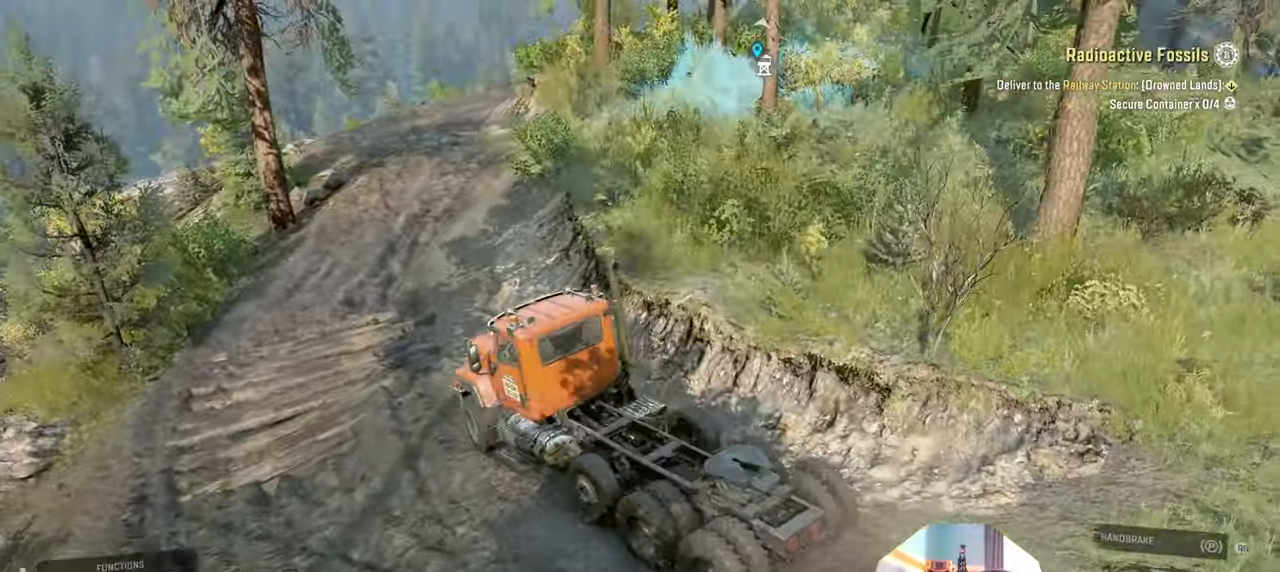
{"buttons": ["R2"], "left_stick": "center", "right_stick": "right", "events": [[500, "left_stick", "center"]]}
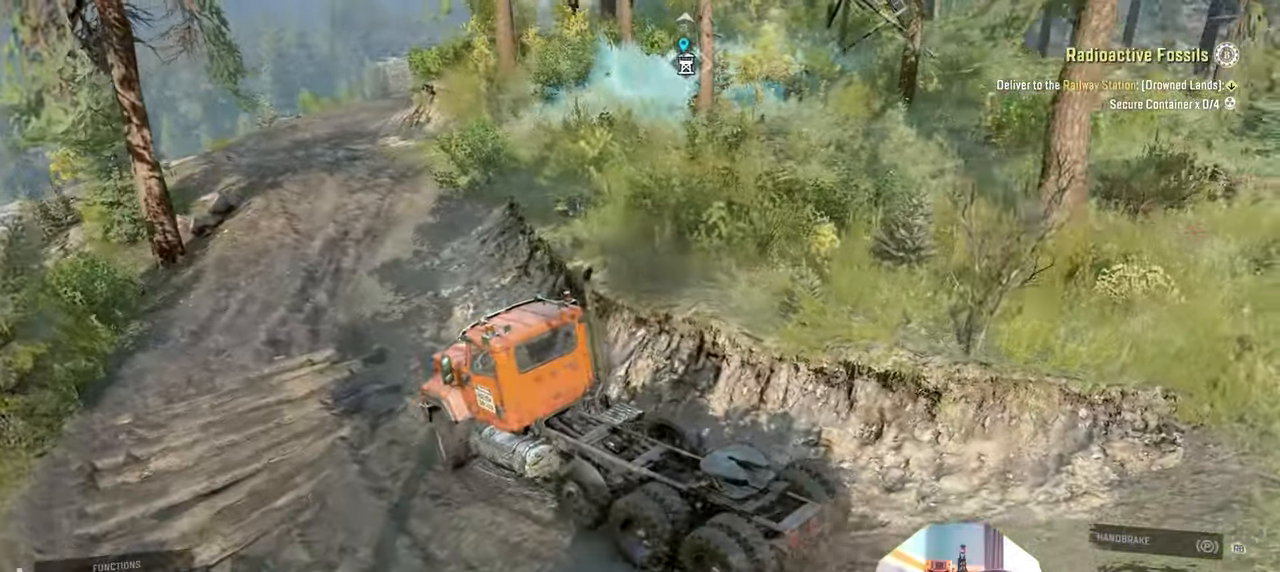
{"buttons": ["R2"], "left_stick": "center", "right_stick": "center", "events": [[33, "left_stick", "left"], [266, "right_stick", "center"], [300, "left_stick", "center"]]}
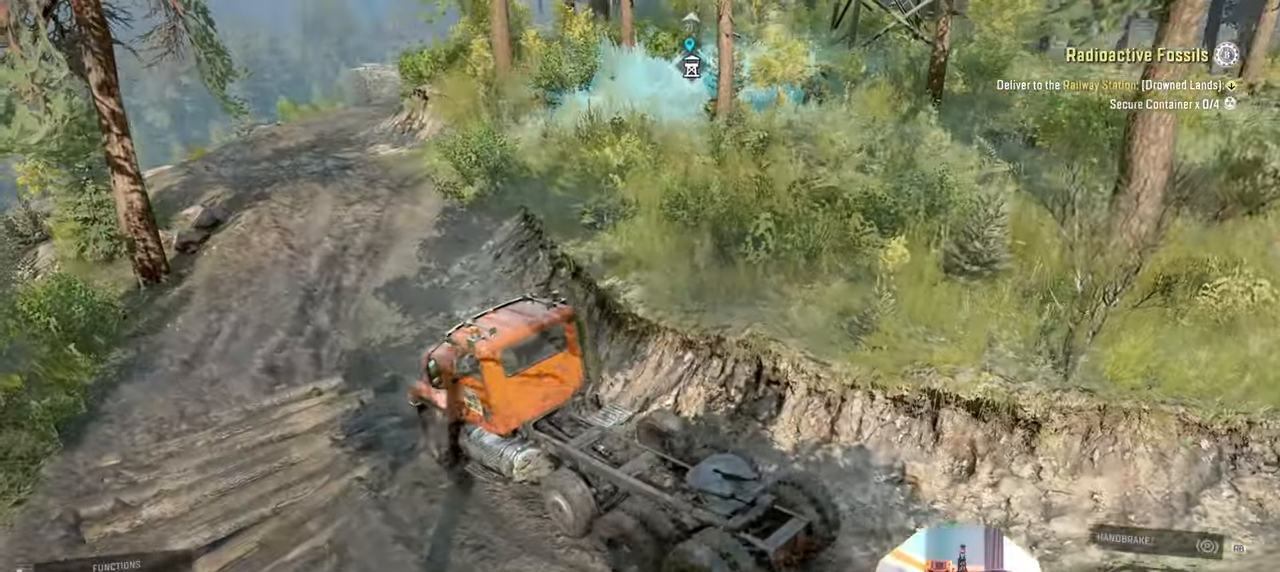
{"buttons": ["R2"], "left_stick": "up-right", "right_stick": "center", "events": [[33, "left_stick", "up-right"]]}
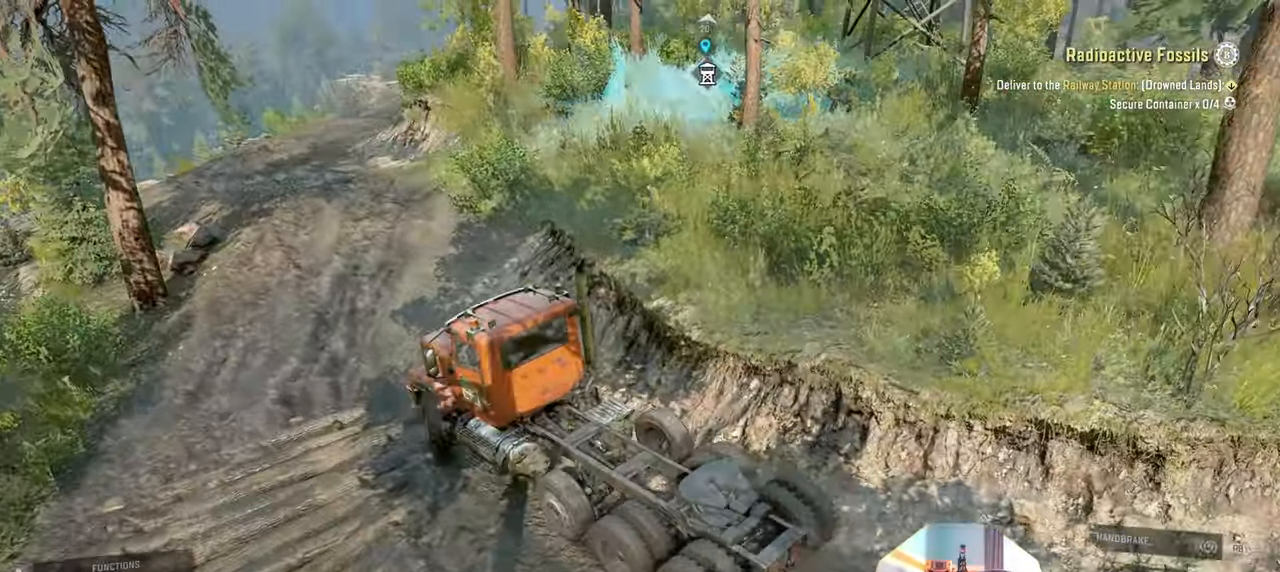
{"buttons": ["R2"], "left_stick": "up-right", "right_stick": "center", "events": []}
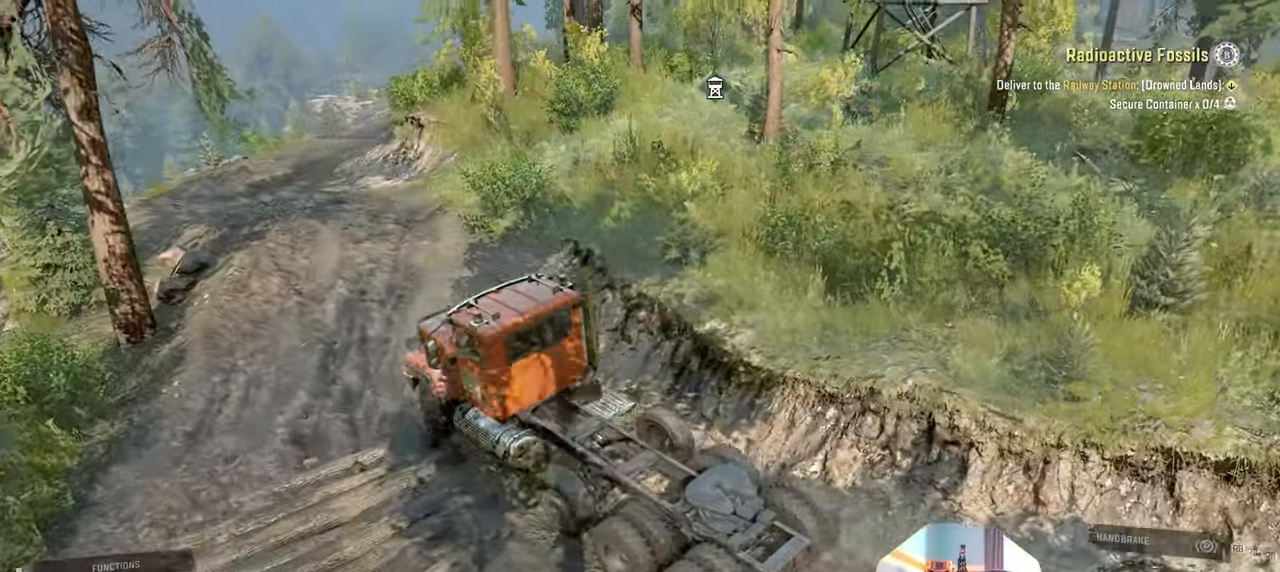
{"buttons": ["R2"], "left_stick": "up-right", "right_stick": "center", "events": []}
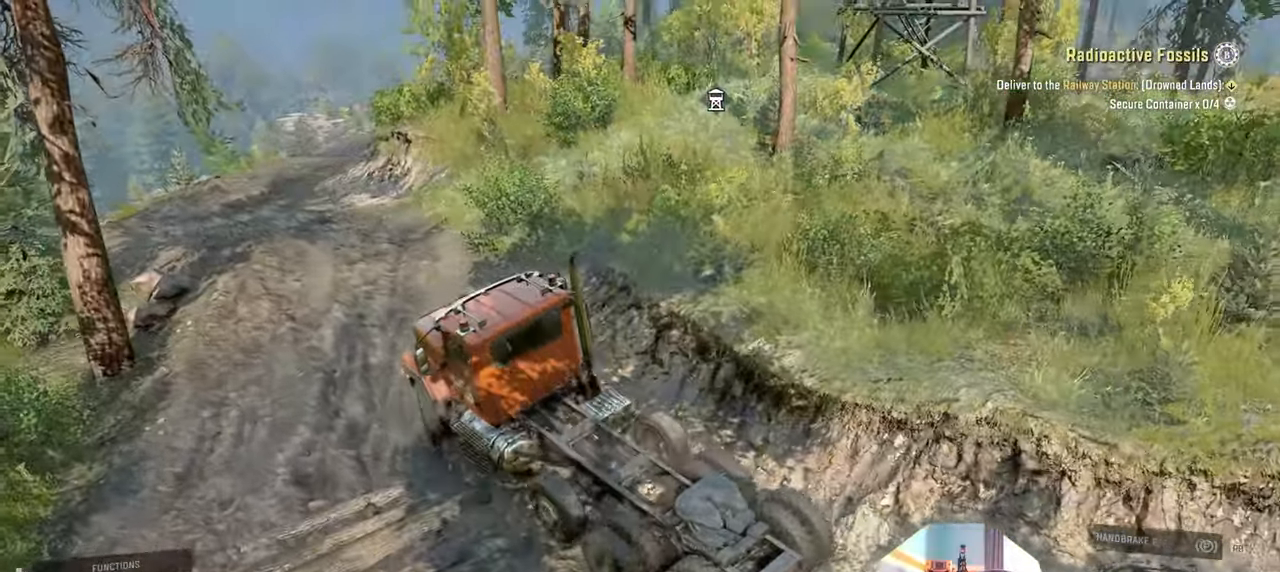
{"buttons": ["R2"], "left_stick": "up-right", "right_stick": "center", "events": [[66, "right_stick", "right"], [333, "right_stick", "center"]]}
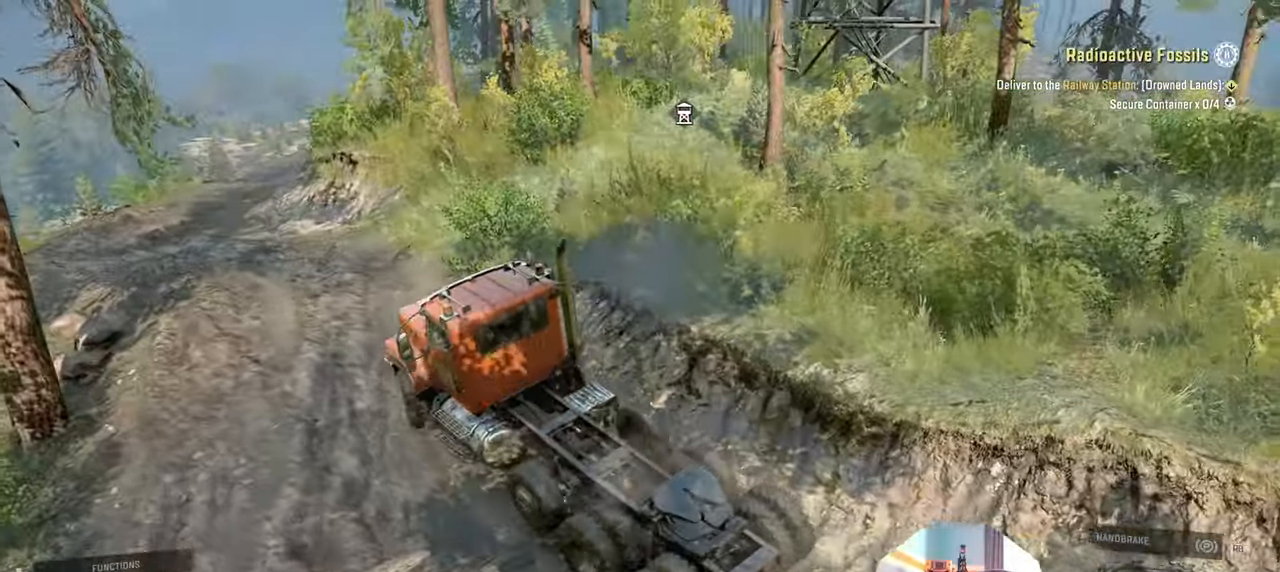
{"buttons": ["R2"], "left_stick": "up-right", "right_stick": "center", "events": [[66, "Y", "down"], [166, "Y", "up"]]}
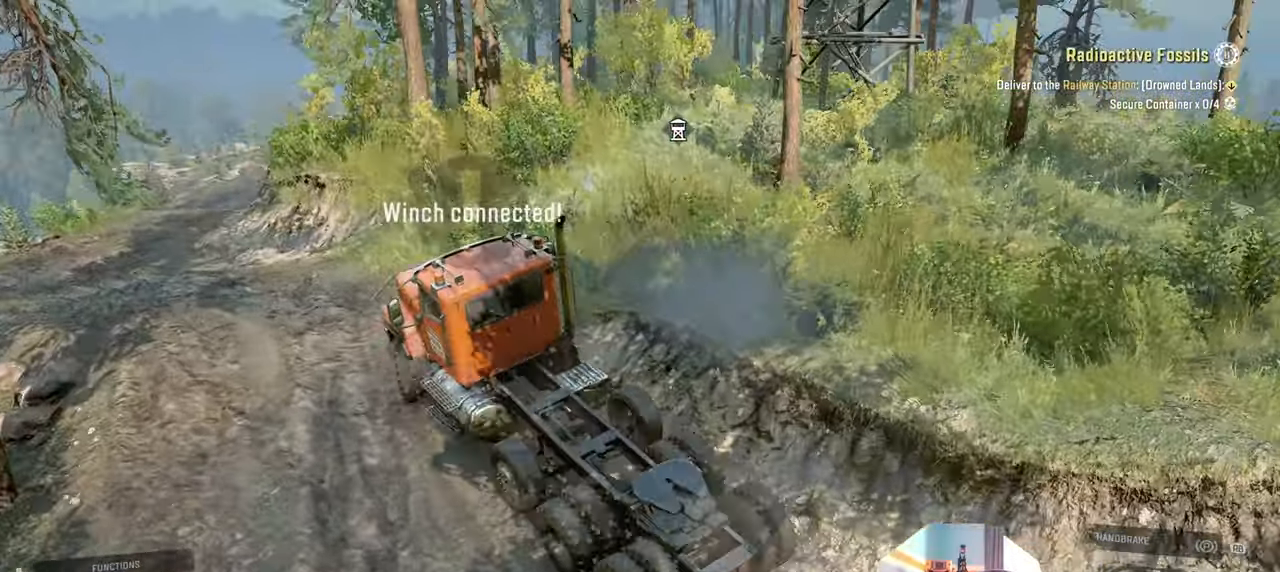
{"buttons": ["R2"], "left_stick": "up-right", "right_stick": "center", "events": [[33, "right_stick", "right"], [333, "B", "down"], [433, "B", "up"], [500, "right_stick", "center"]]}
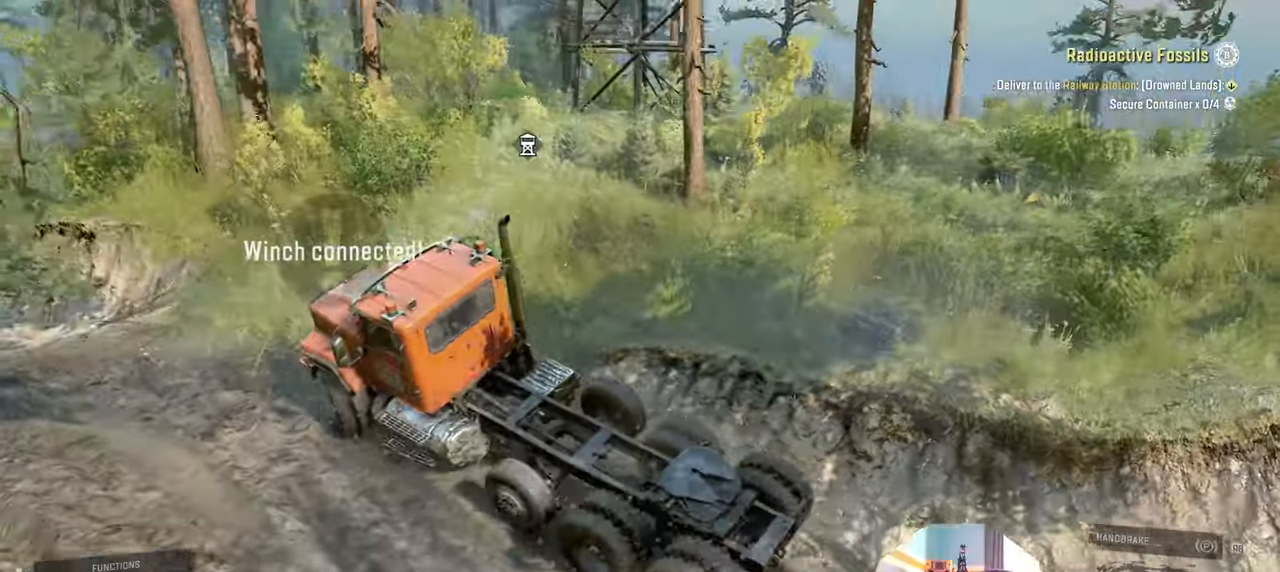
{"buttons": ["R2"], "left_stick": "up-right", "right_stick": "center", "events": [[100, "Y", "down"], [200, "Y", "up"]]}
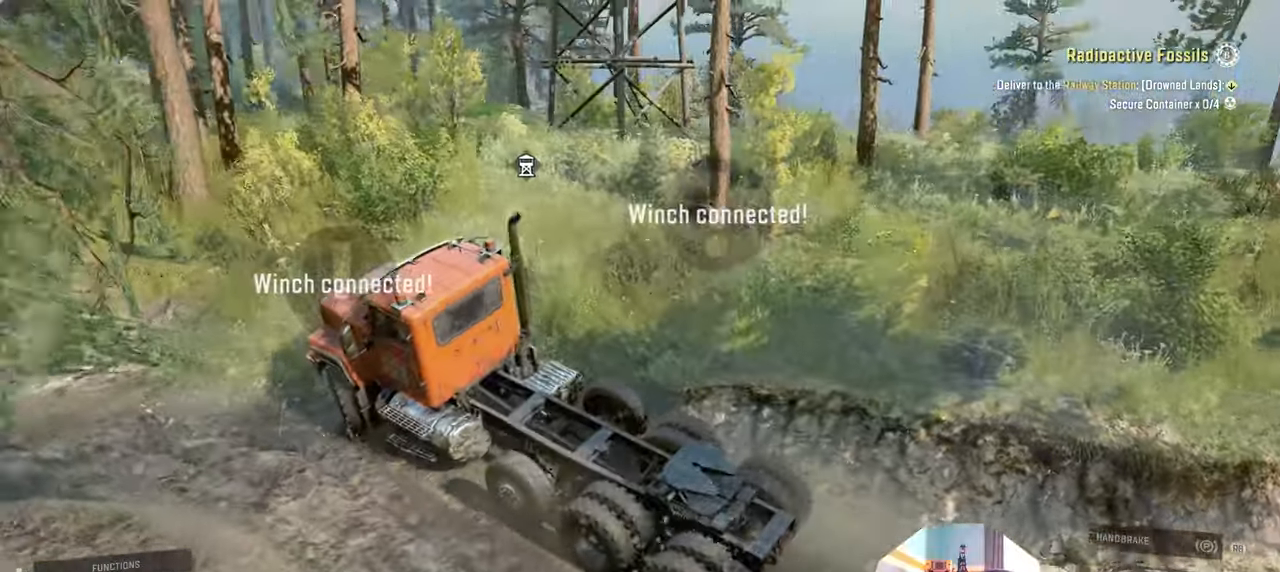
{"buttons": ["Y", "R2"], "left_stick": "up-right", "right_stick": "right"}
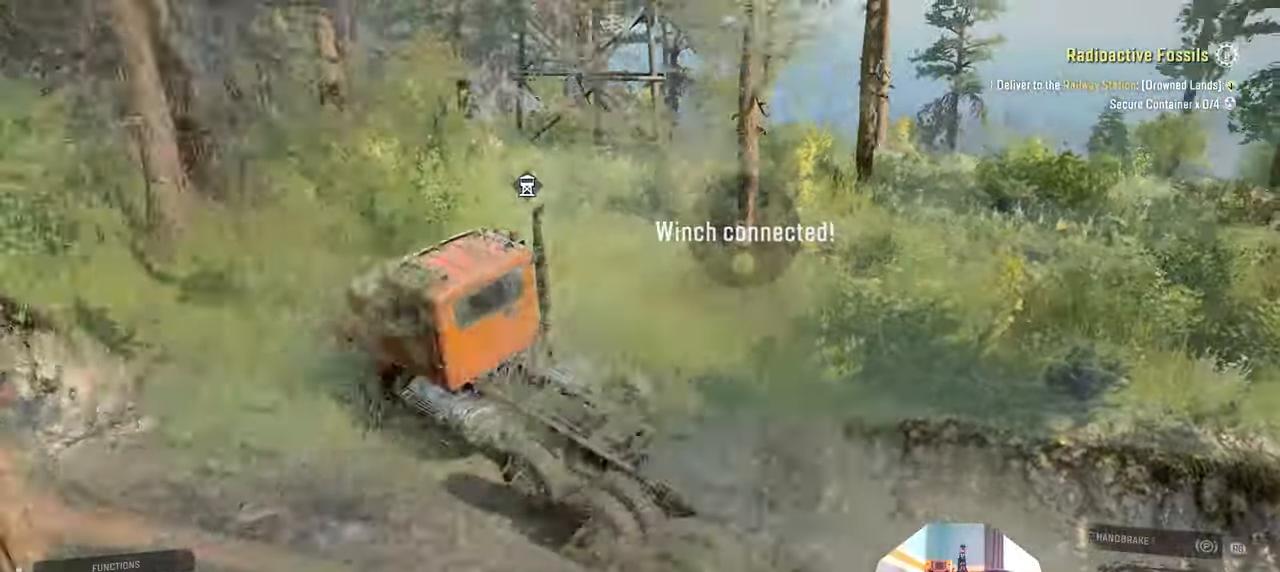
{"buttons": ["Y", "R2"], "left_stick": "up-right", "right_stick": "right", "events": []}
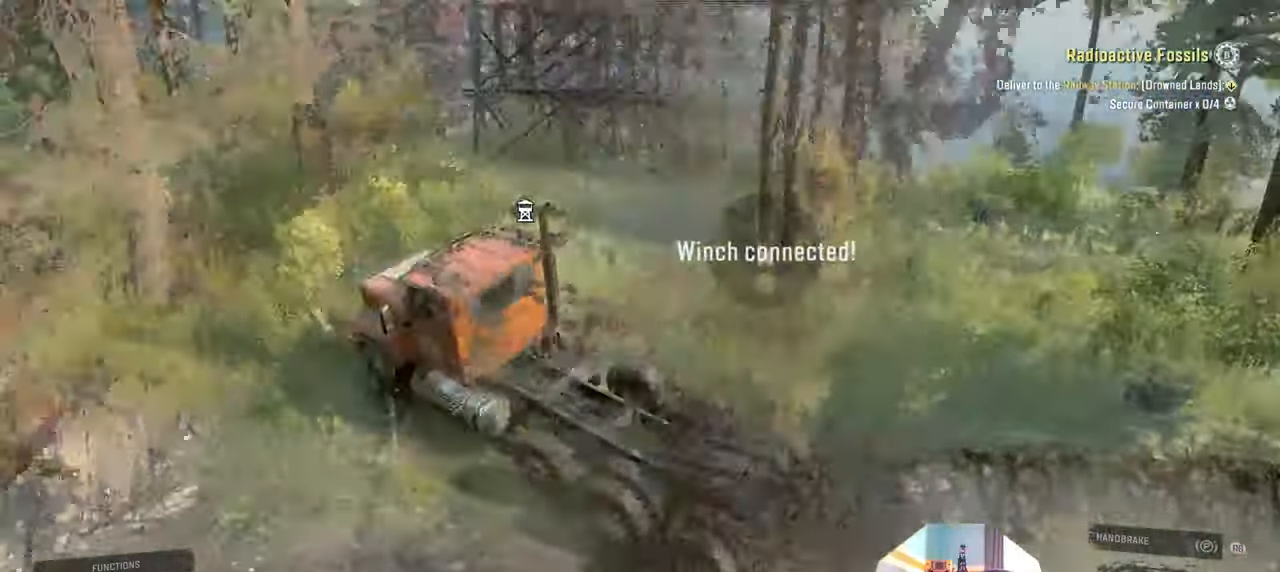
{"buttons": ["Y", "R2"], "left_stick": "up-right", "right_stick": "right", "events": []}
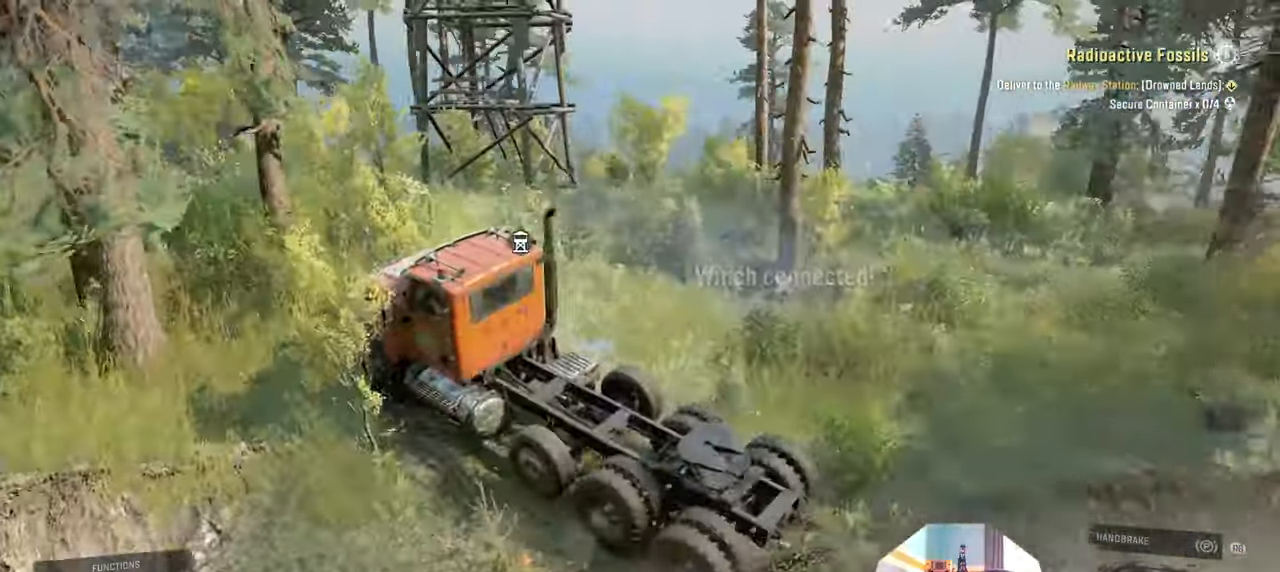
{"buttons": ["Y", "R2"], "left_stick": "up-right", "right_stick": "right", "events": []}
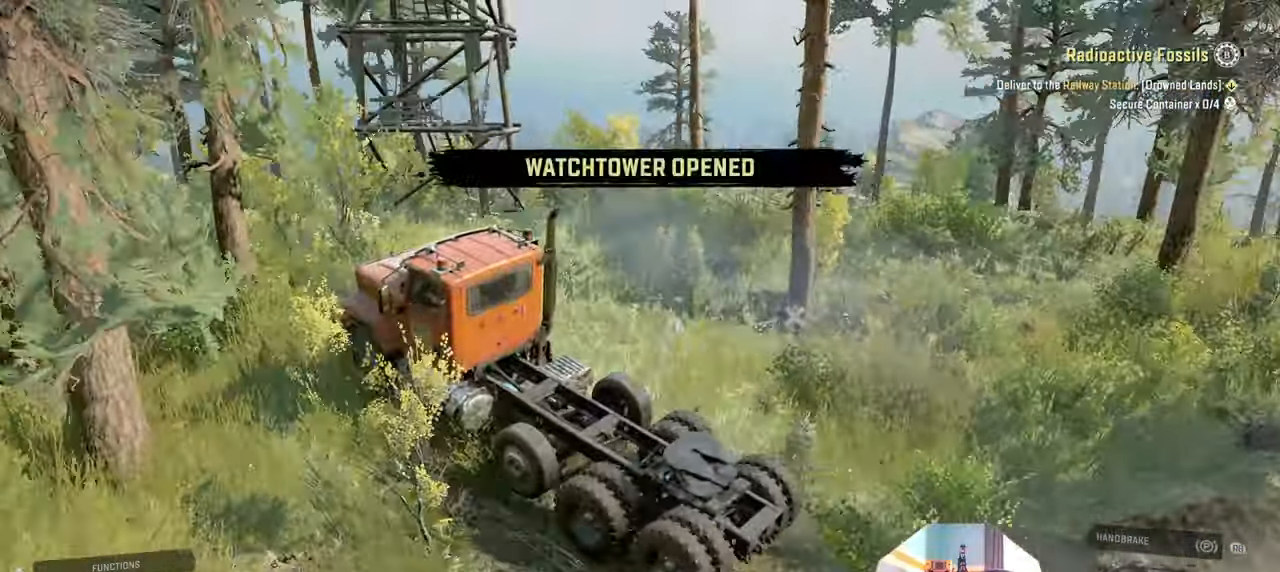
{"buttons": [], "left_stick": "up-right", "right_stick": "center", "events": [[200, "Y", "up"], [300, "R2", "up"], [366, "B", "down"], [466, "B", "up"], [466, "right_stick", "center"]]}
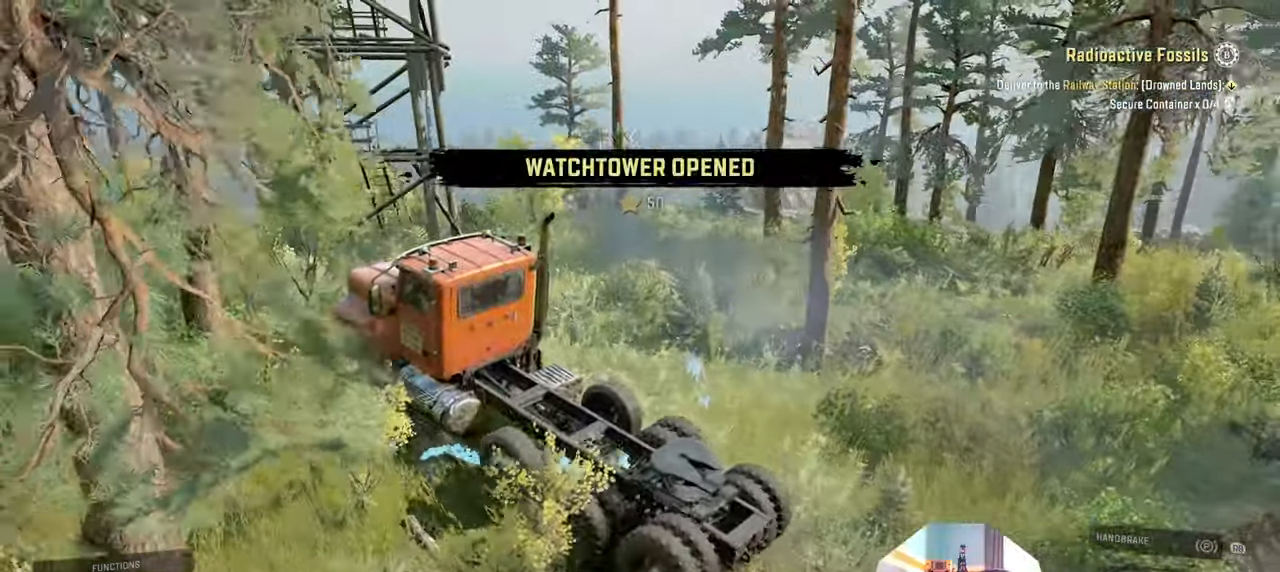
{"buttons": [], "left_stick": "up-right", "right_stick": "up-left", "events": [[100, "right_stick", "left"], [266, "right_stick", "up-left"]]}
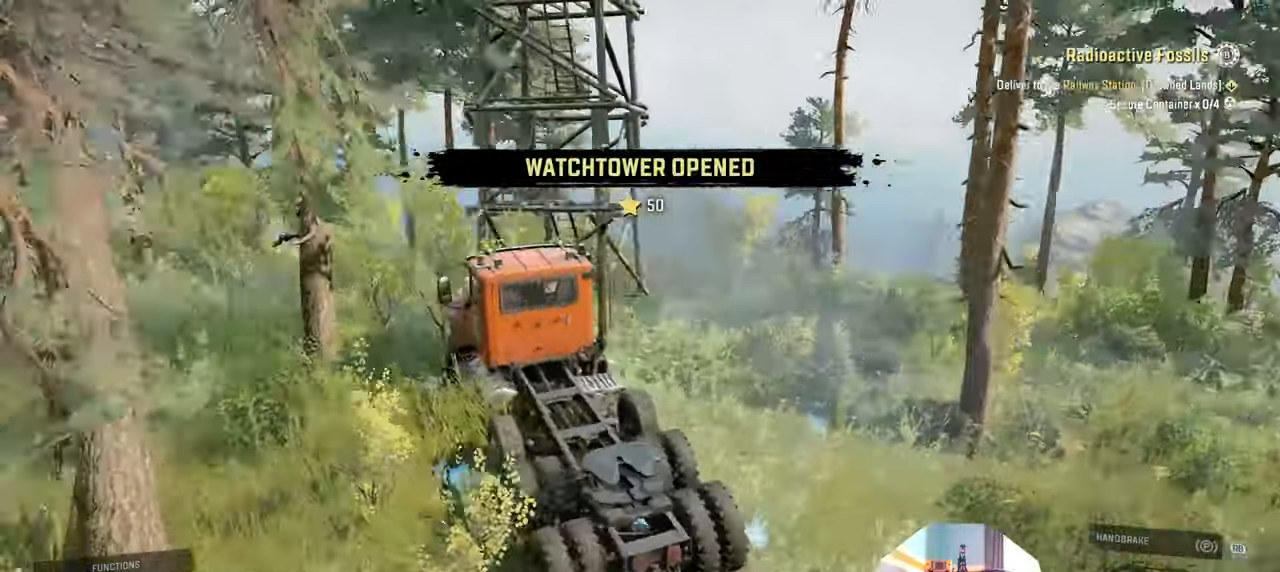
{"buttons": ["SELECT"], "left_stick": "center", "right_stick": "center", "events": [[33, "R1", "down"], [33, "left_stick", "center"], [133, "R1", "up"], [133, "left_stick", "down"], [233, "right_stick", "left"], [266, "left_stick", "center"], [400, "right_stick", "center"], [500, "SELECT", "down"]]}
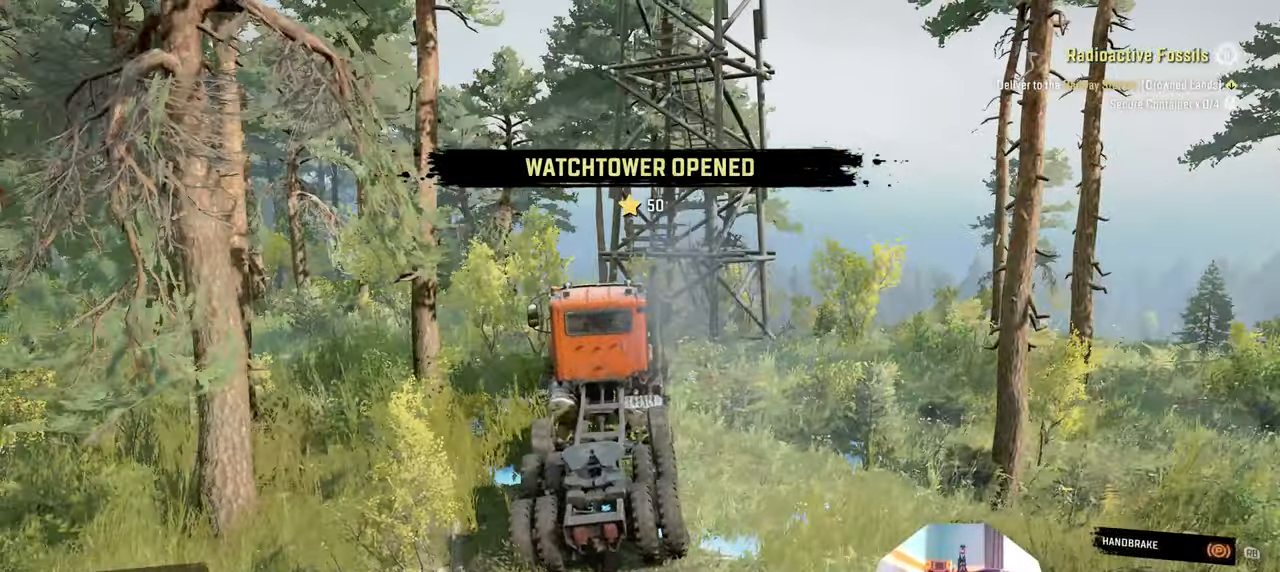
{"buttons": [], "left_stick": "center", "right_stick": "center", "events": [[100, "SELECT", "up"]]}
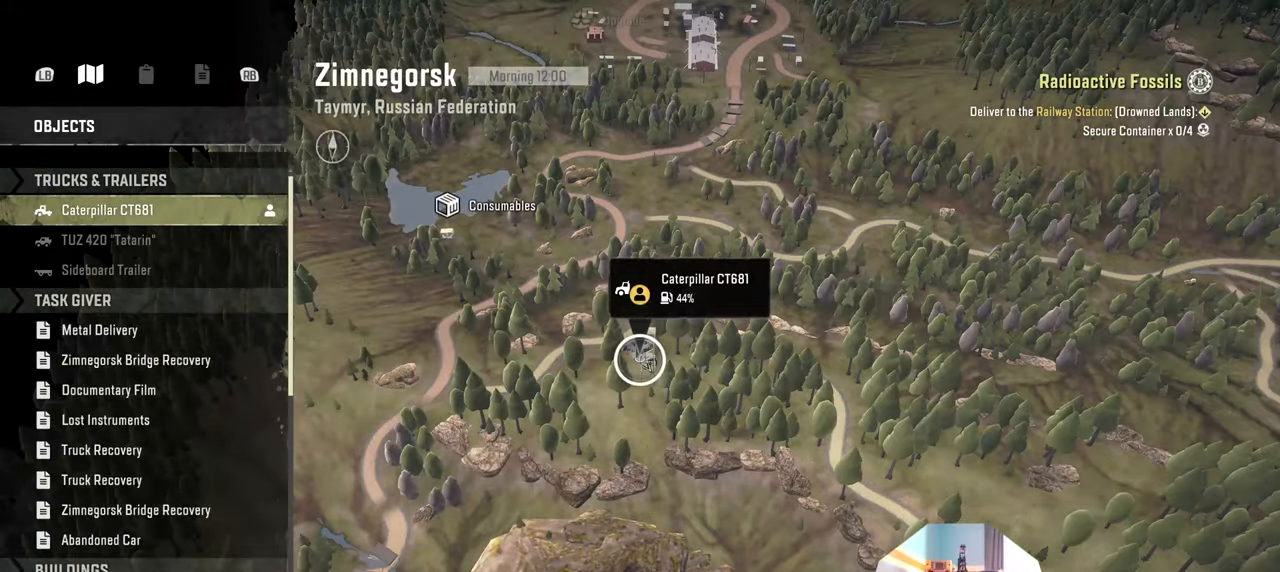
{"buttons": [], "left_stick": "center", "right_stick": "down", "events": [[233, "right_stick", "down"]]}
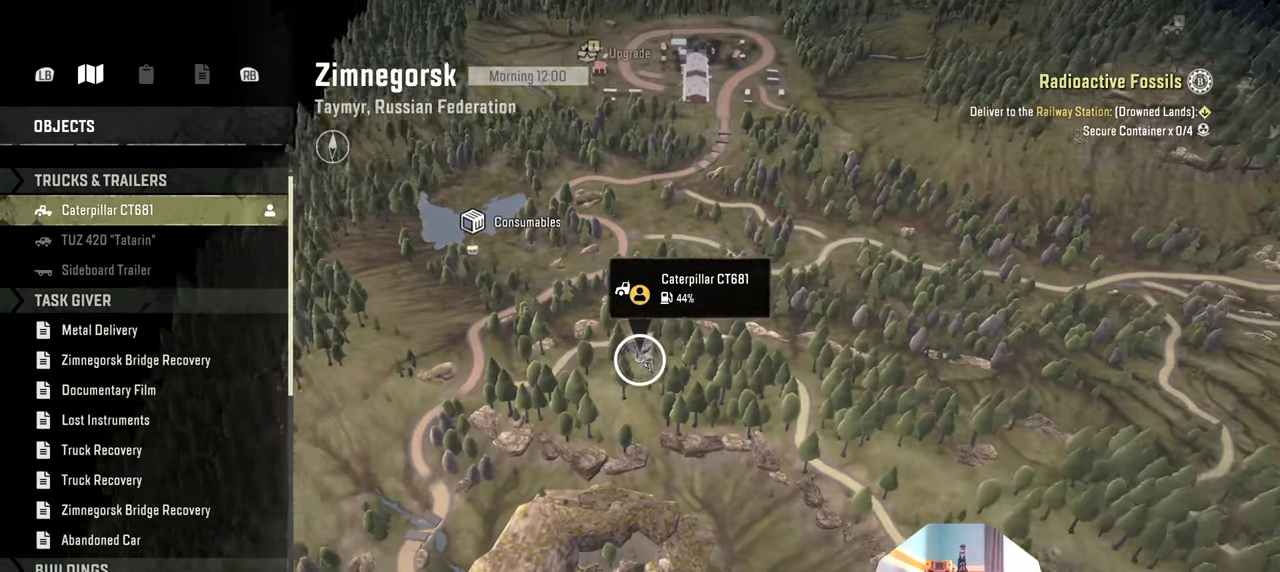
{"buttons": [], "left_stick": "center", "right_stick": "down", "events": []}
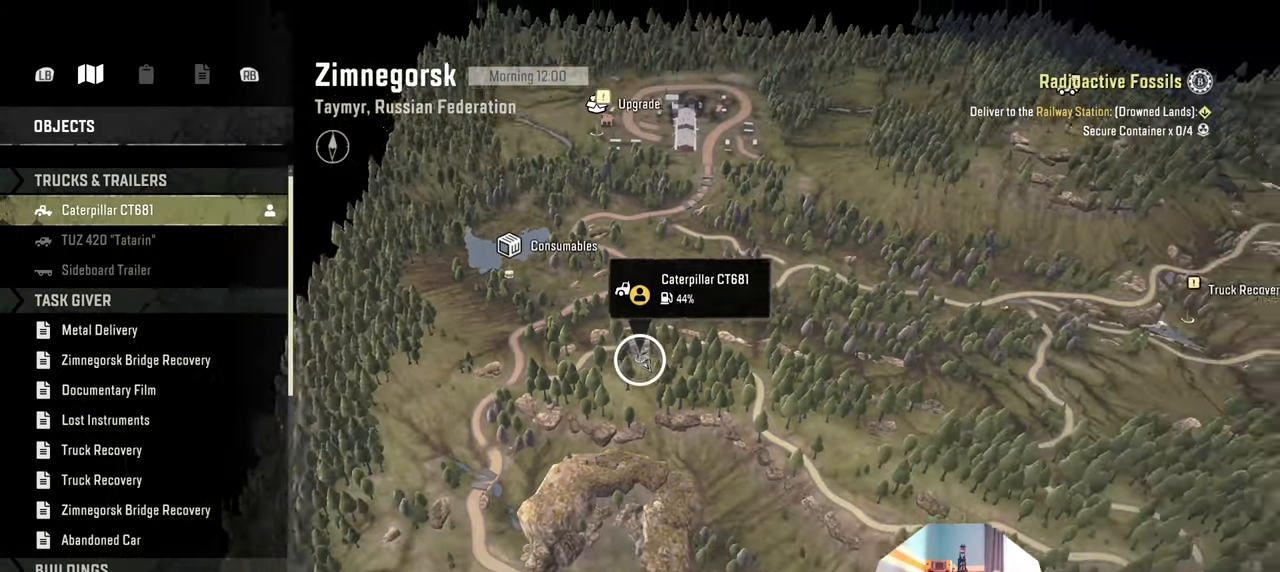
{"buttons": [], "left_stick": "center", "right_stick": "down", "events": []}